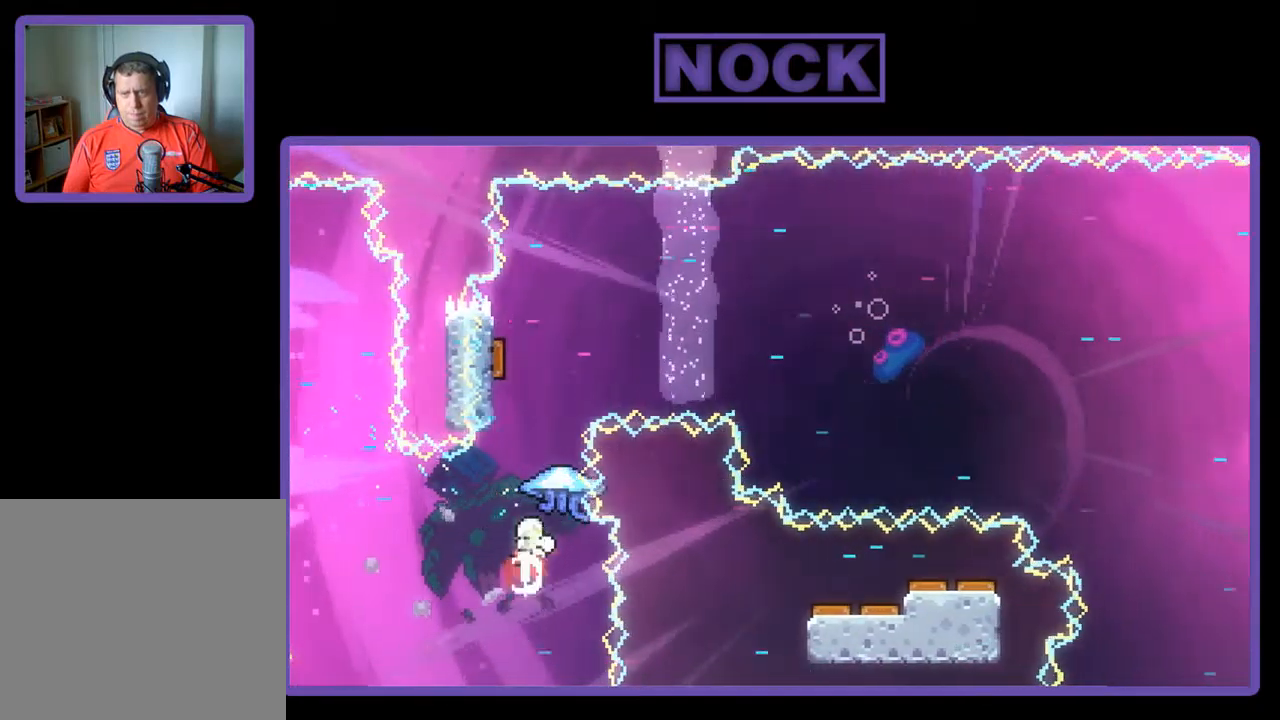
Gameplay with a controller (PlayStation layout); each line is a JSON object with the inputs held at the frame after it. "events" lists button and stick changes between this image and that frame as [ms after this image, input, new state], when the widget could be followed in between. Not read: right_stick.
{"buttons": ["R2", "DPAD_UP", "DPAD_LEFT"], "left_stick": "center", "events": [[134, "CIRCLE", "up"], [334, "CIRCLE", "down"], [400, "DPAD_LEFT", "down"], [500, "CIRCLE", "up"]]}
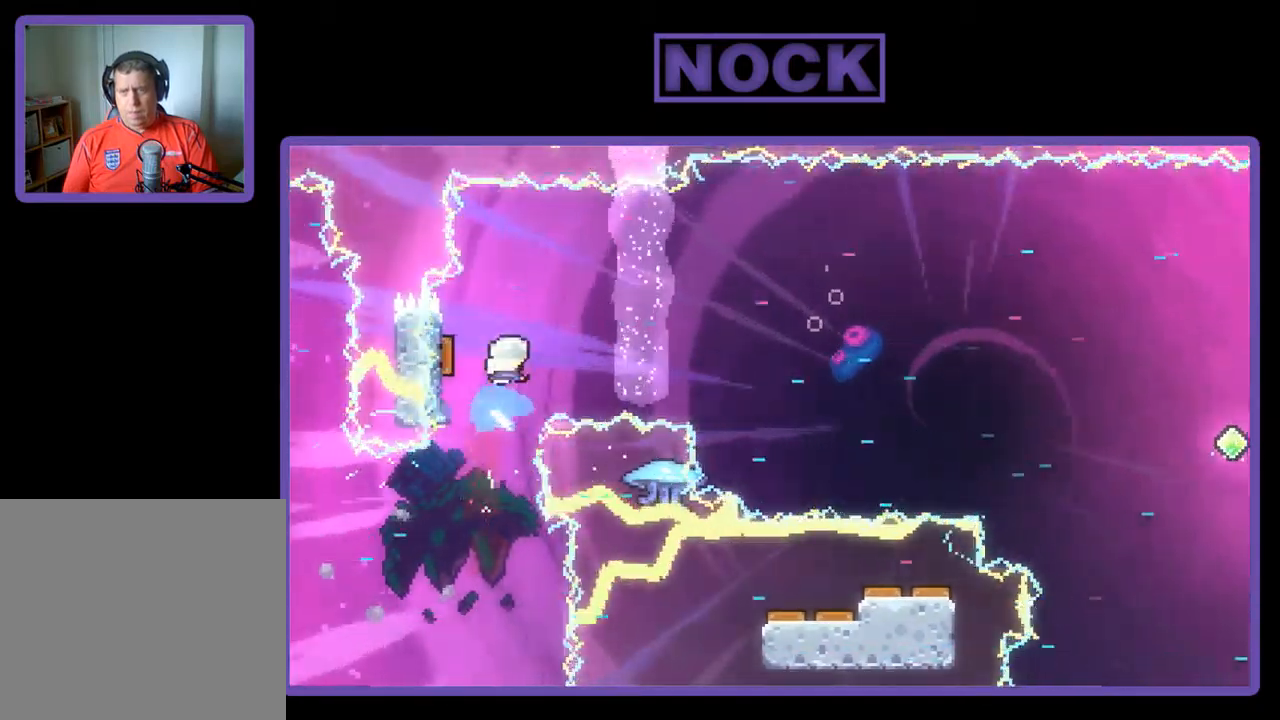
{"buttons": ["R2"], "left_stick": "center", "events": [[267, "DPAD_LEFT", "up"], [267, "DPAD_UP", "up"]]}
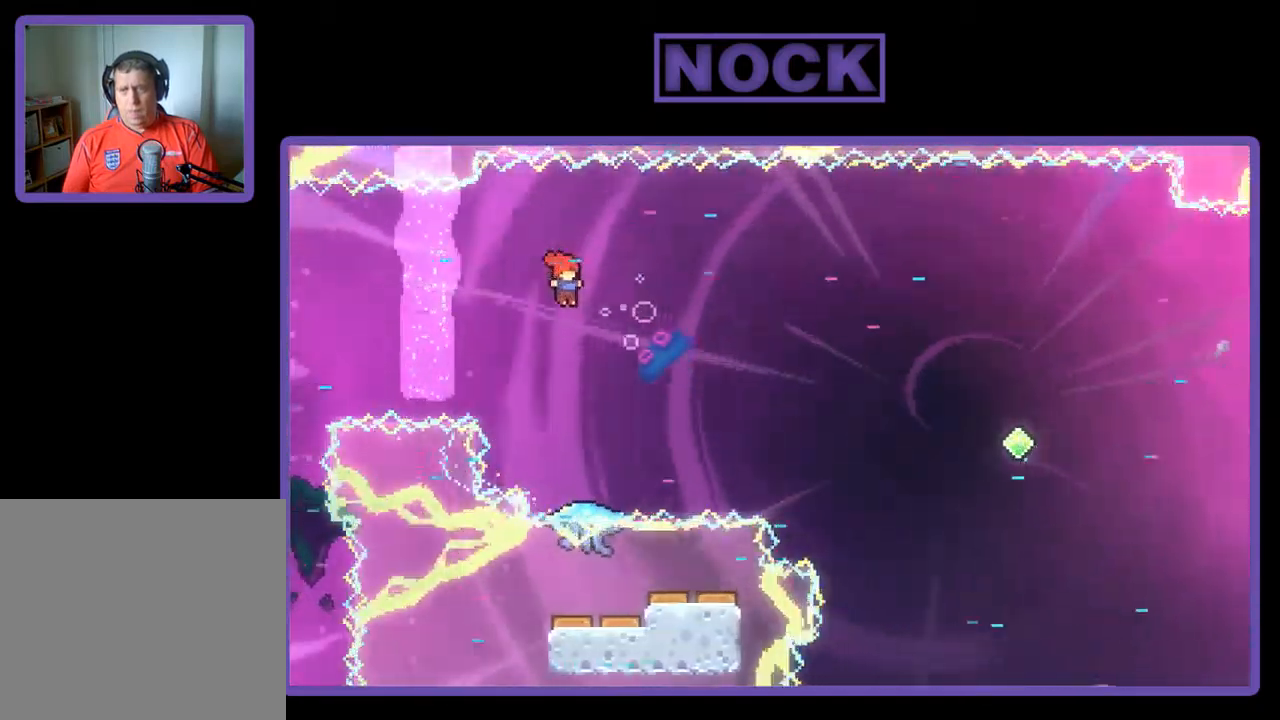
{"buttons": ["R2", "DPAD_RIGHT"], "left_stick": "center", "events": [[100, "DPAD_UP", "down"], [234, "CIRCLE", "down"], [334, "CIRCLE", "up"], [334, "DPAD_UP", "up"], [467, "DPAD_RIGHT", "down"]]}
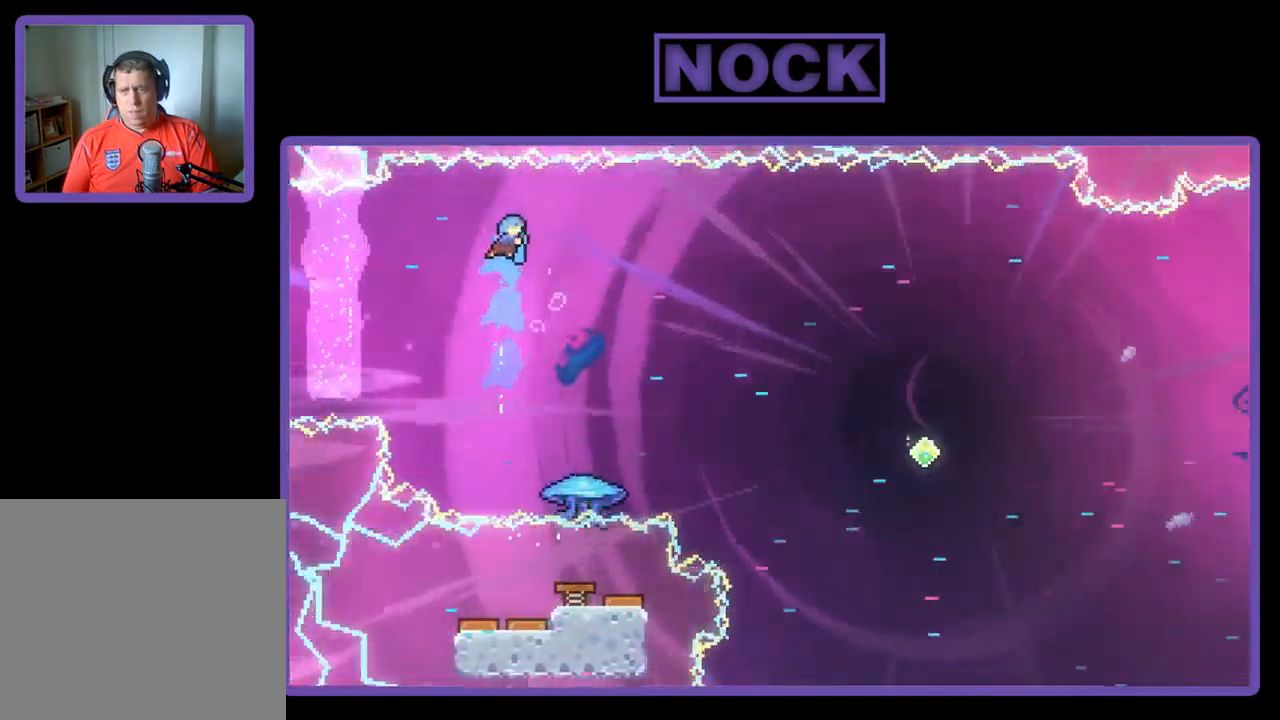
{"buttons": ["R2", "DPAD_RIGHT"], "left_stick": "center", "events": [[100, "DPAD_RIGHT", "up"], [234, "DPAD_RIGHT", "down"], [334, "DPAD_RIGHT", "up"], [434, "DPAD_RIGHT", "down"]]}
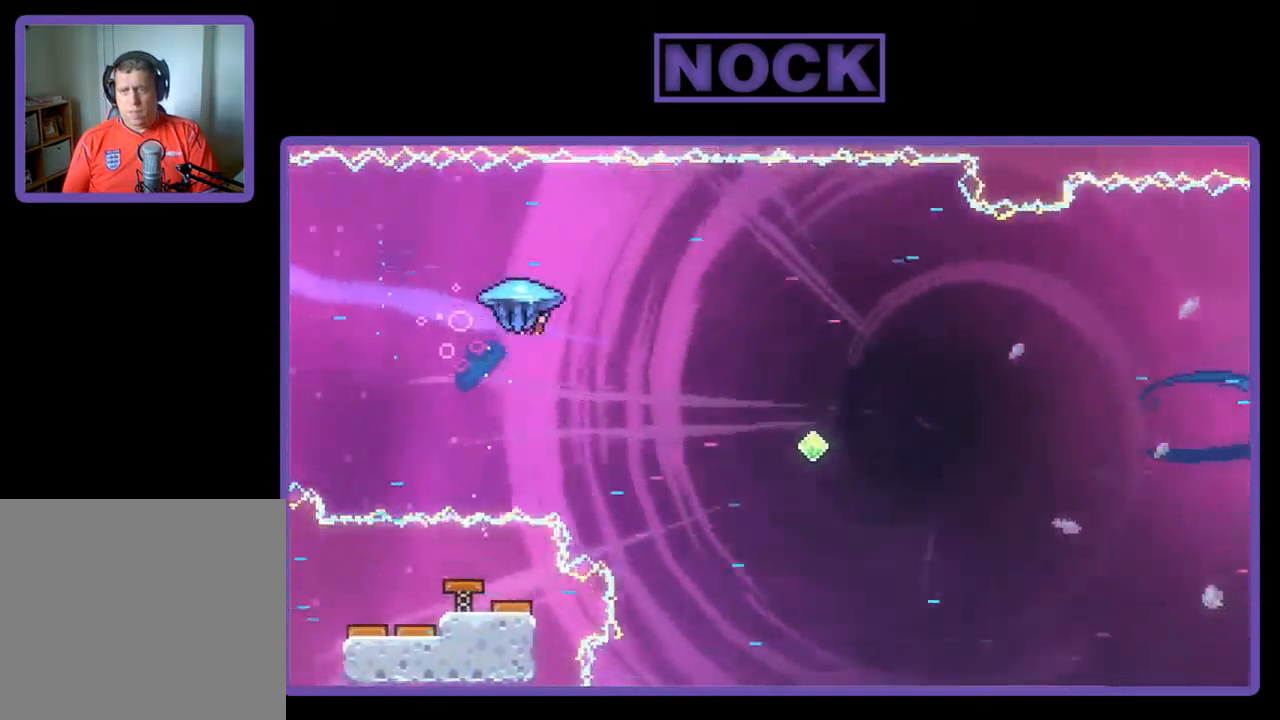
{"buttons": ["R2", "DPAD_RIGHT"], "left_stick": "center", "events": []}
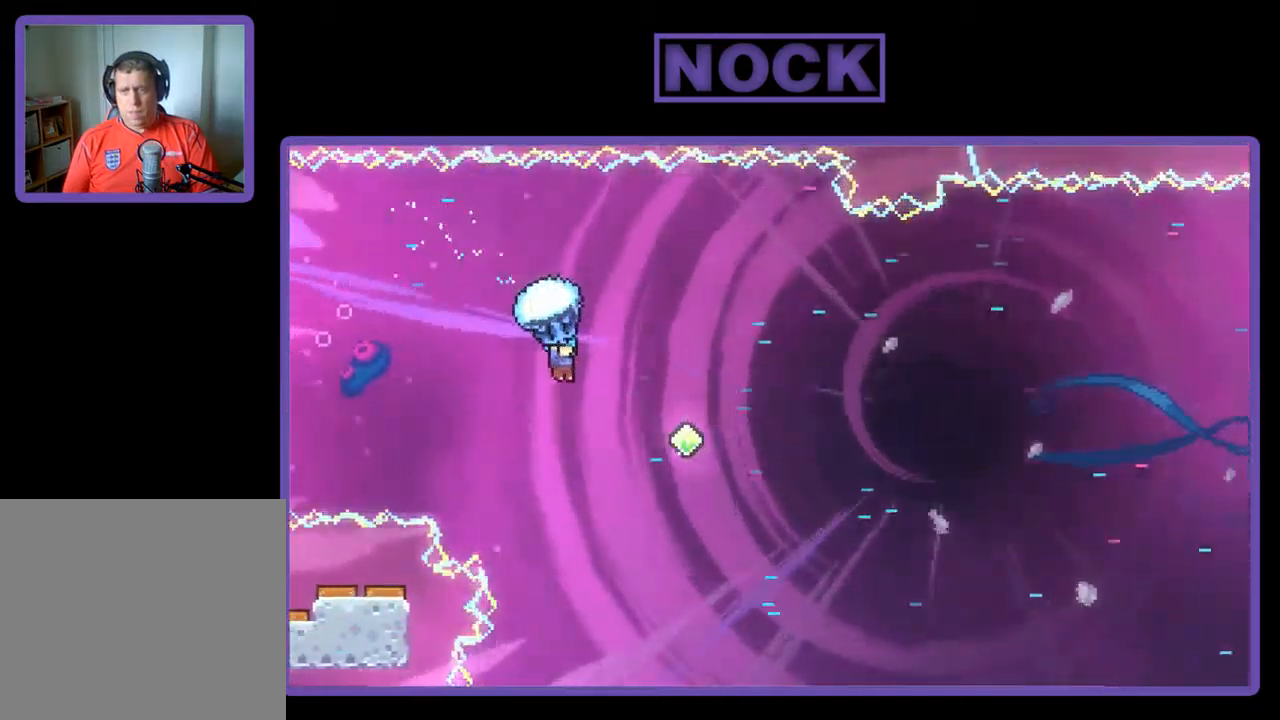
{"buttons": ["R2", "DPAD_RIGHT"], "left_stick": "center", "events": [[67, "DPAD_RIGHT", "up"], [234, "DPAD_RIGHT", "down"], [234, "DPAD_UP", "down"], [267, "DPAD_UP", "up"]]}
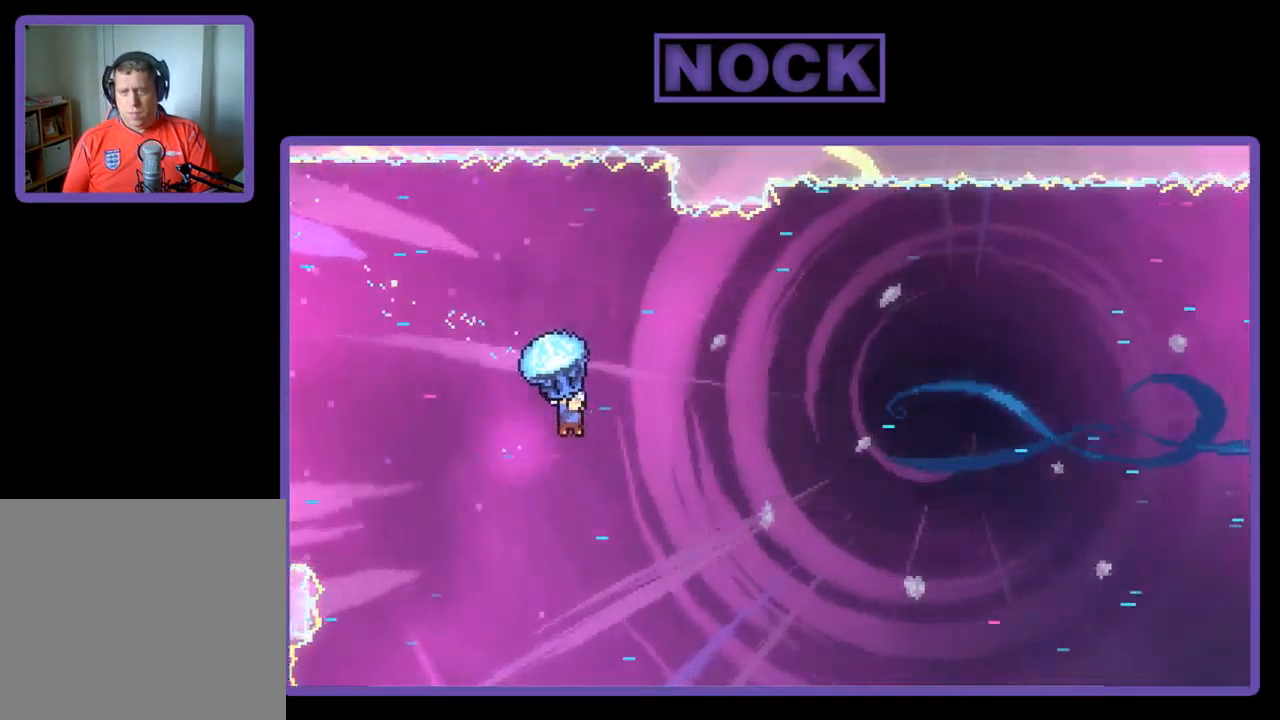
{"buttons": ["R2", "DPAD_RIGHT"], "left_stick": "center", "events": [[100, "DPAD_RIGHT", "up"], [100, "DPAD_UP", "down"], [201, "DPAD_LEFT", "down"], [301, "DPAD_LEFT", "up"], [334, "DPAD_RIGHT", "down"], [334, "DPAD_UP", "up"]]}
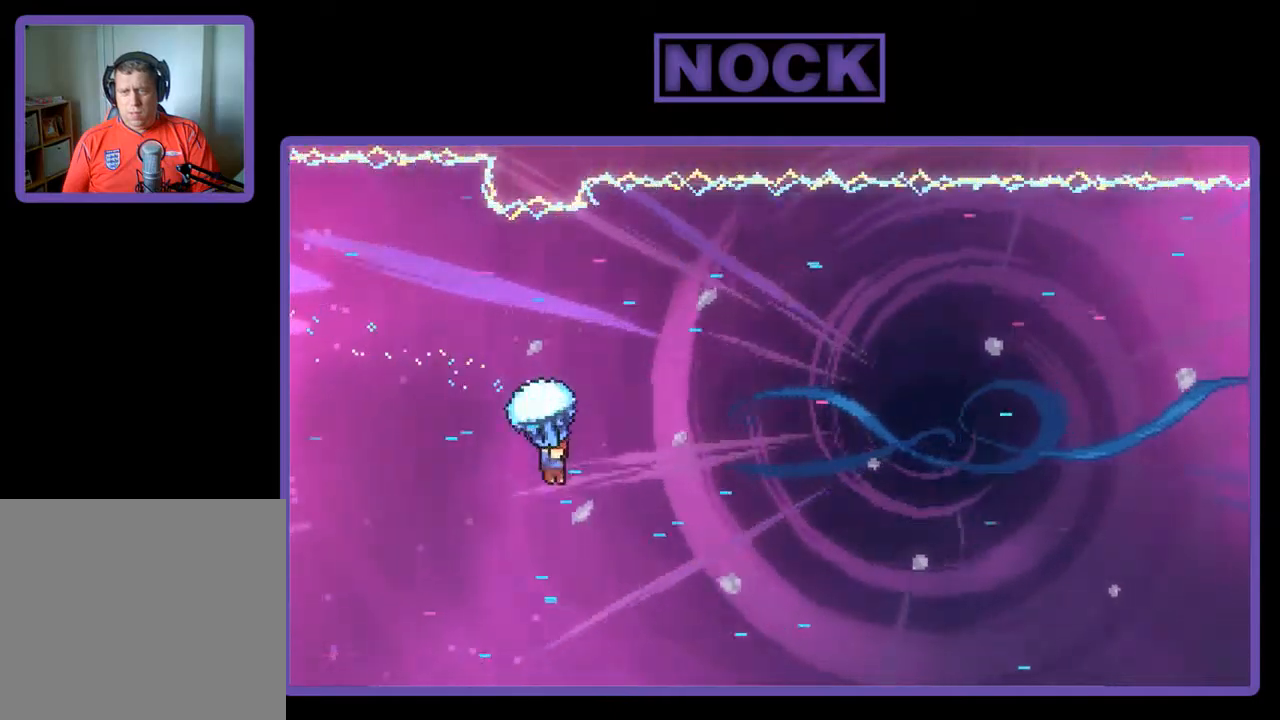
{"buttons": ["R2", "DPAD_UP", "DPAD_RIGHT"], "left_stick": "center", "events": [[383, "DPAD_UP", "down"]]}
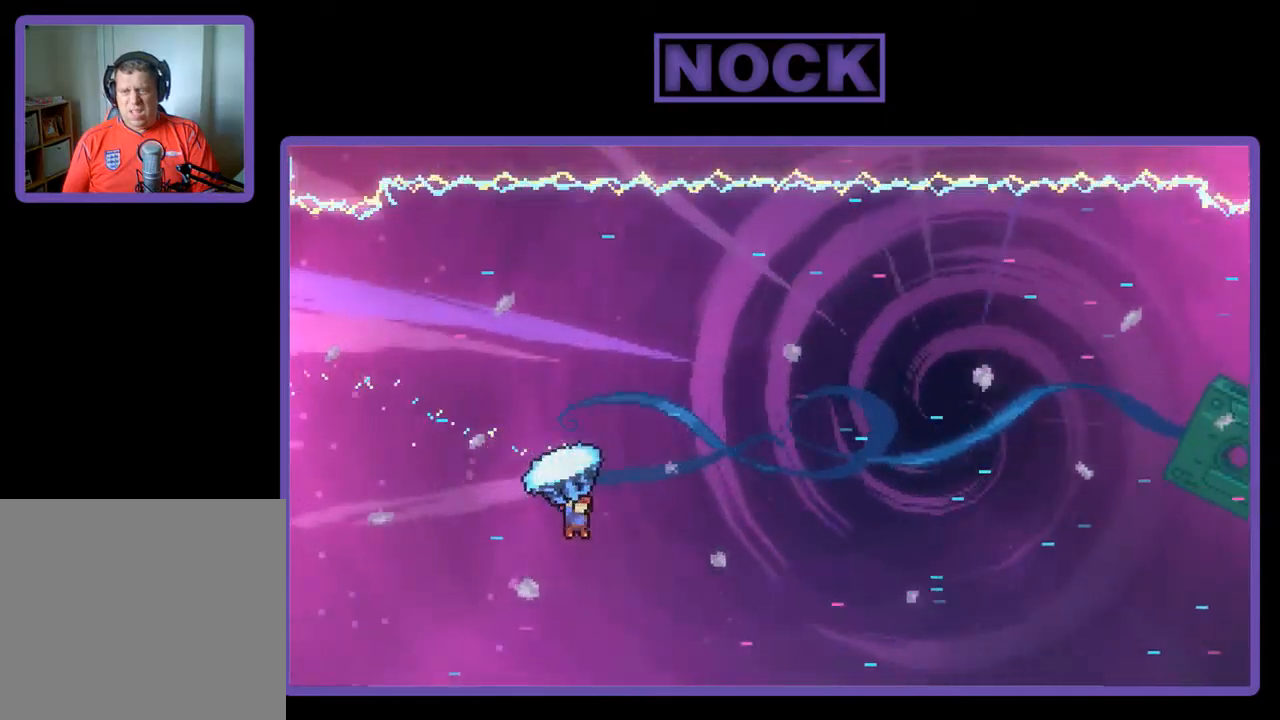
{"buttons": ["R2", "DPAD_UP", "DPAD_RIGHT"], "left_stick": "center", "events": []}
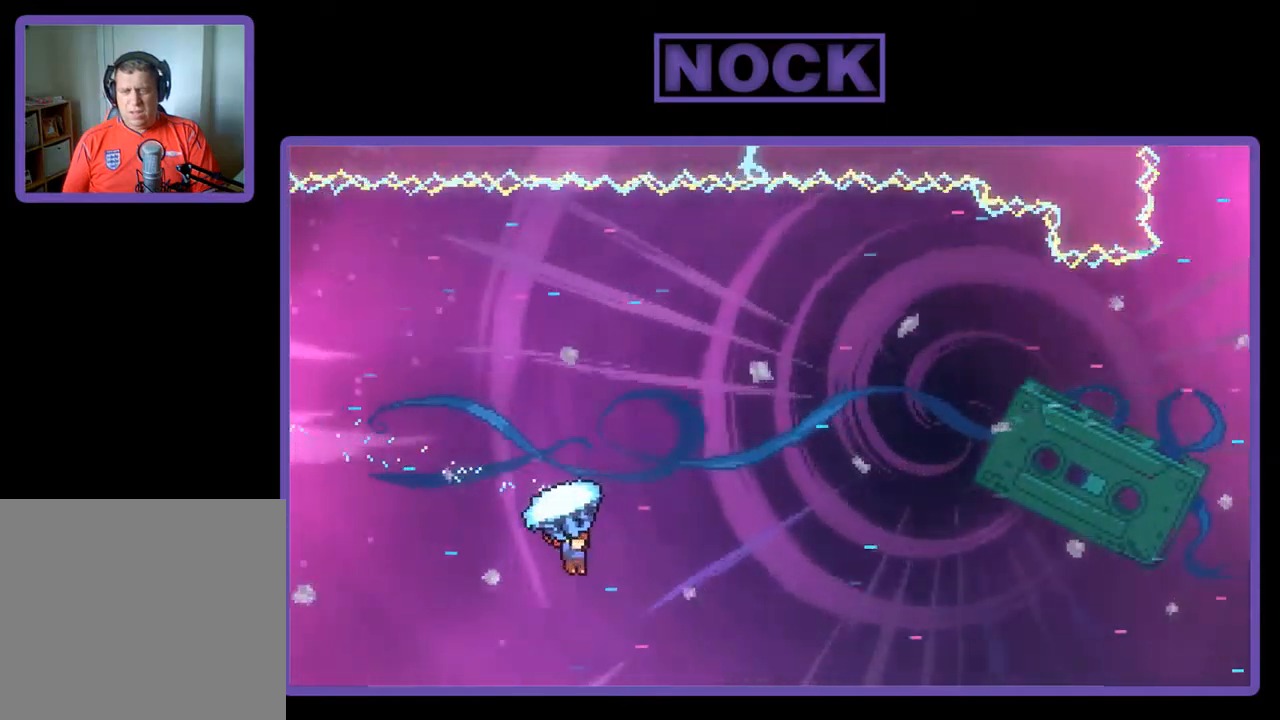
{"buttons": ["R2", "DPAD_UP", "DPAD_RIGHT"], "left_stick": "center", "events": []}
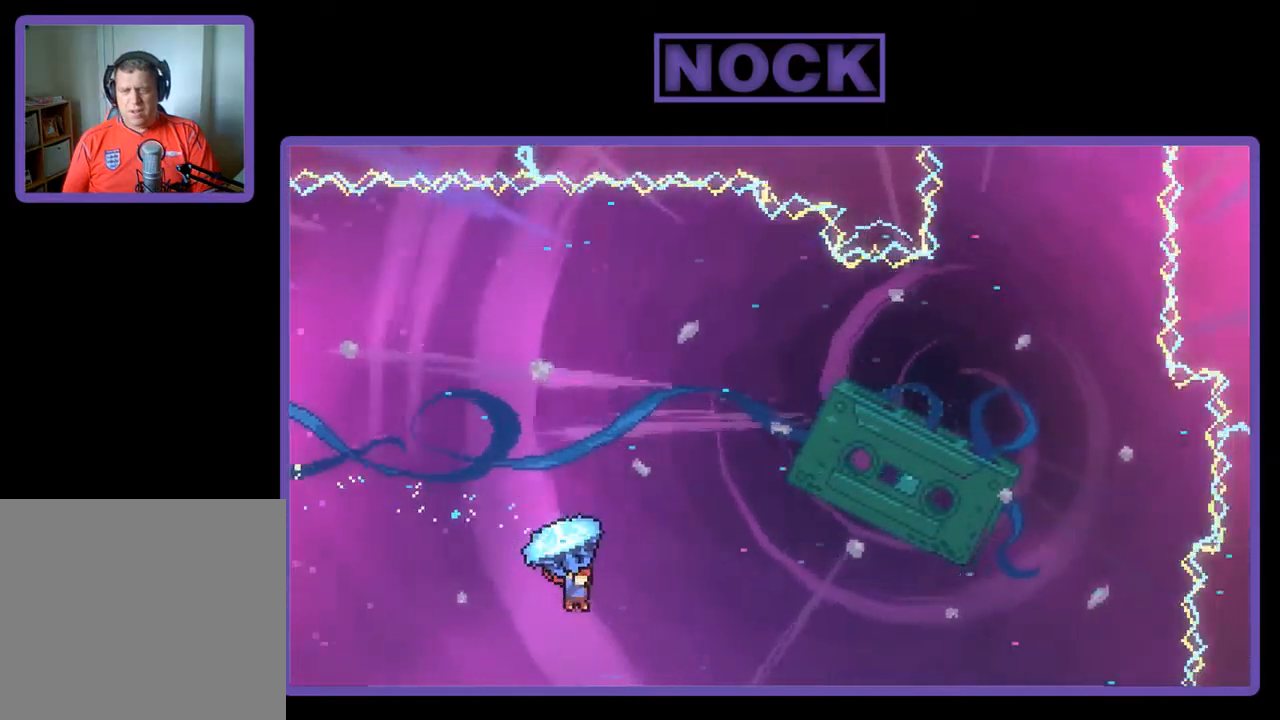
{"buttons": ["R2", "DPAD_UP", "DPAD_RIGHT"], "left_stick": "center", "events": []}
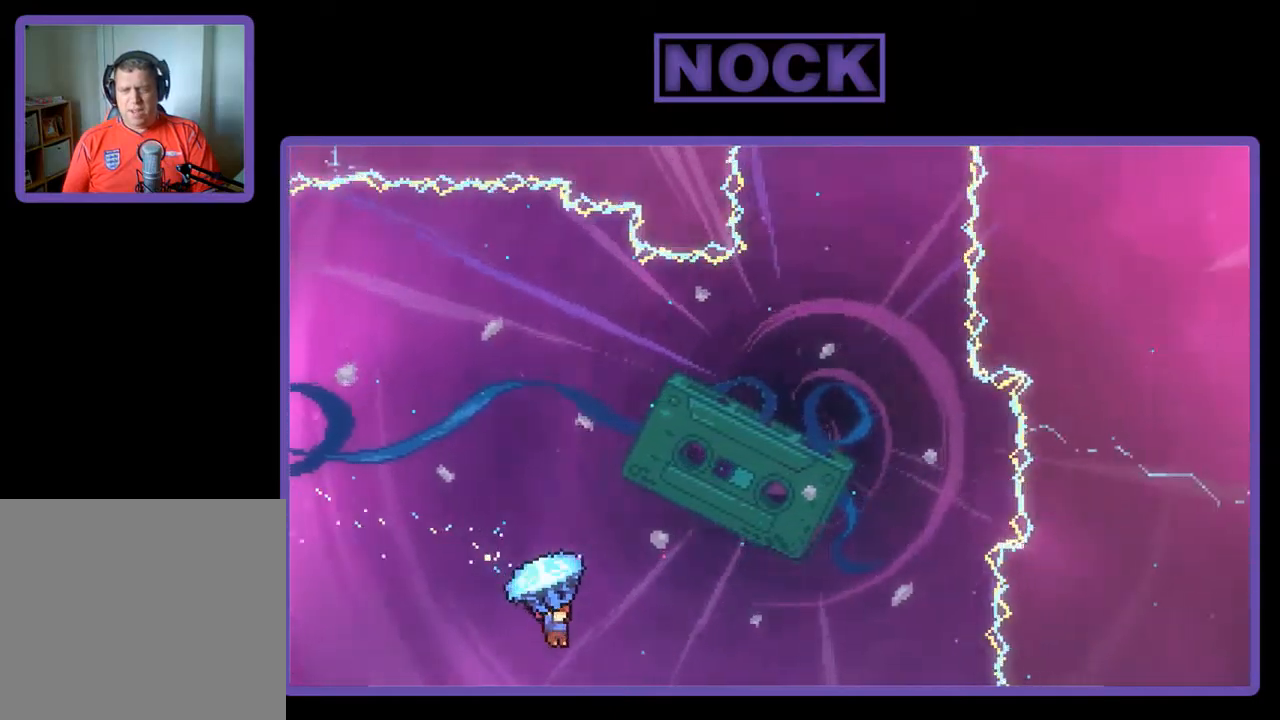
{"buttons": ["R2", "DPAD_UP", "DPAD_RIGHT"], "left_stick": "center", "events": [[117, "DPAD_UP", "up"], [283, "DPAD_UP", "down"]]}
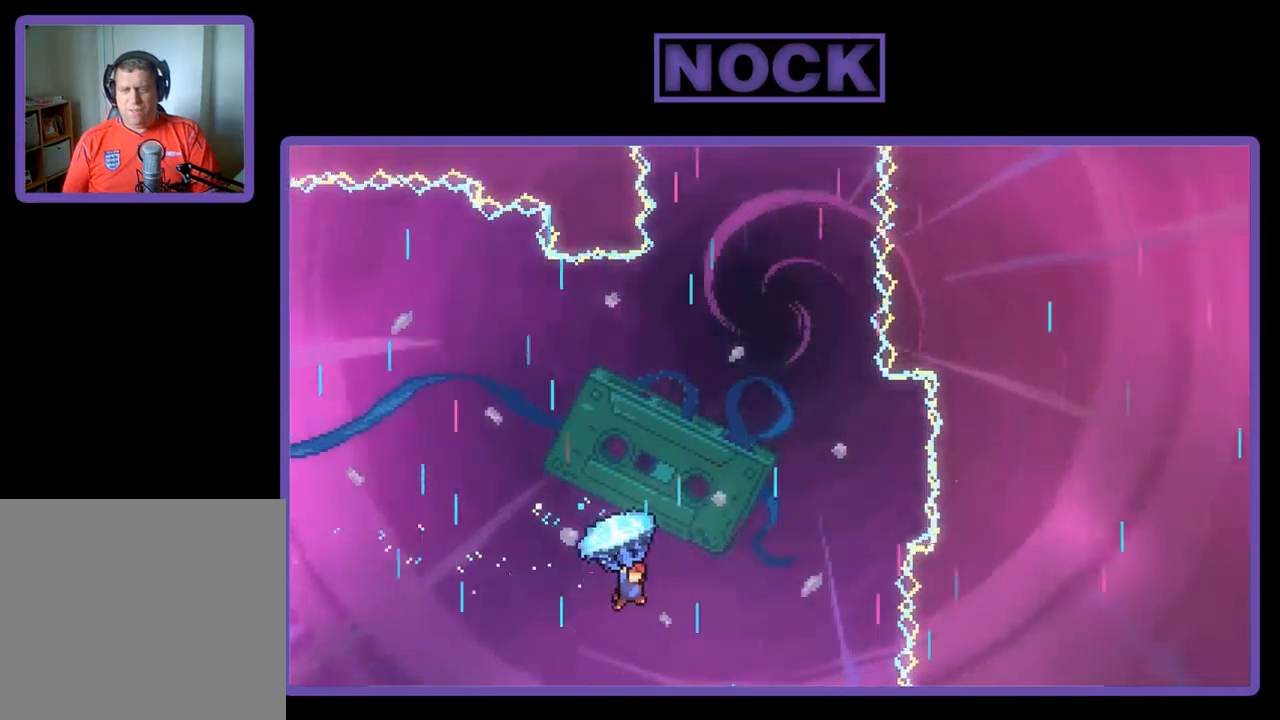
{"buttons": ["R2"], "left_stick": "center", "events": [[183, "DPAD_UP", "up"], [217, "DPAD_RIGHT", "up"]]}
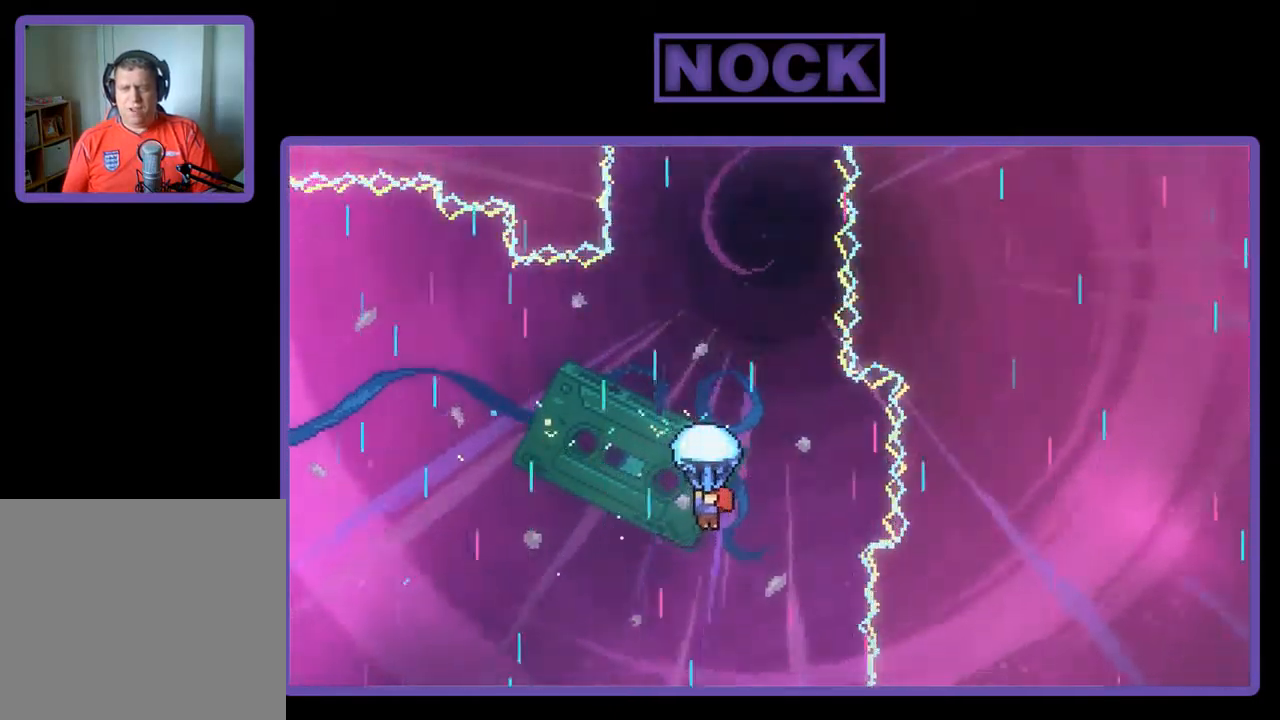
{"buttons": ["R2"], "left_stick": "center", "events": []}
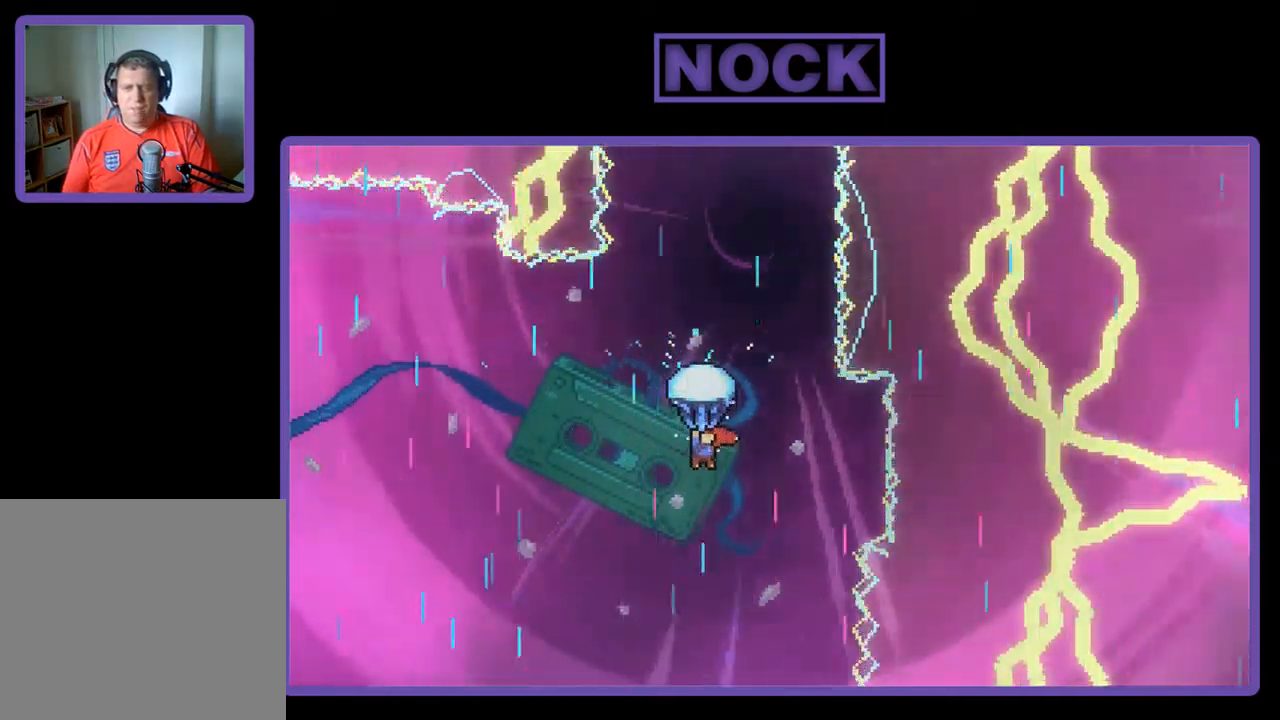
{"buttons": ["R2"], "left_stick": "center", "events": []}
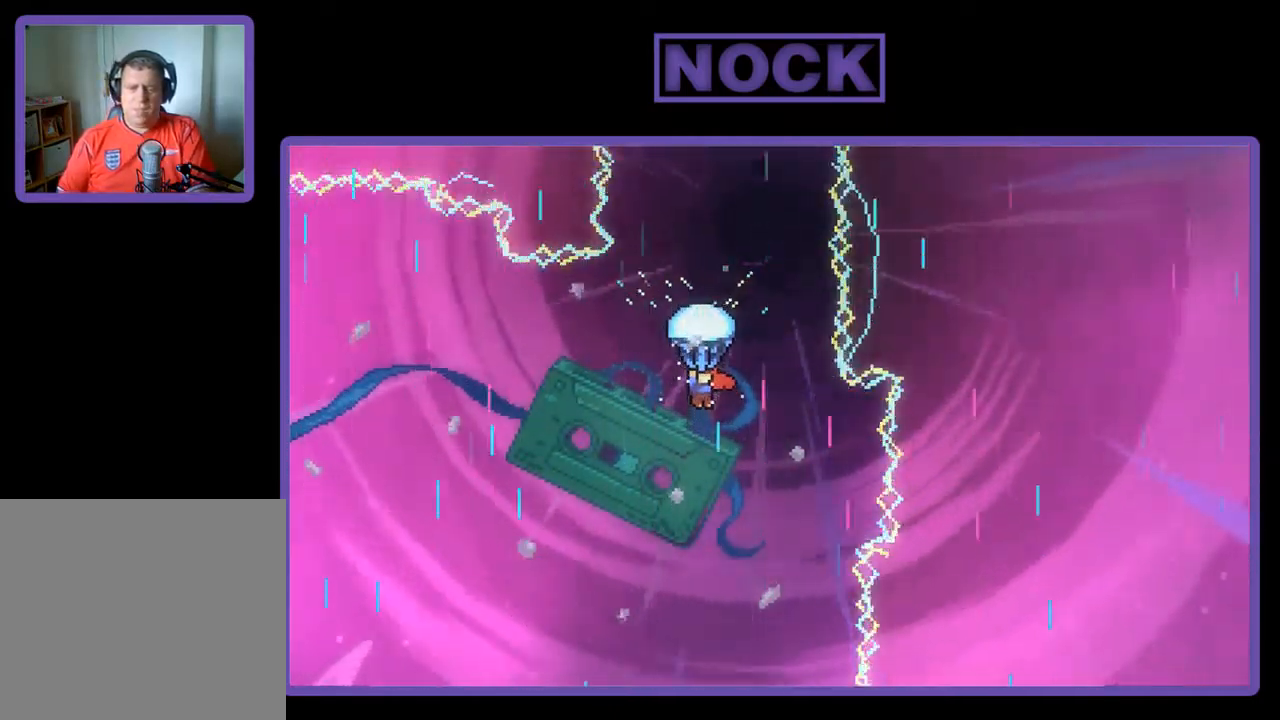
{"buttons": ["R2"], "left_stick": "center", "events": []}
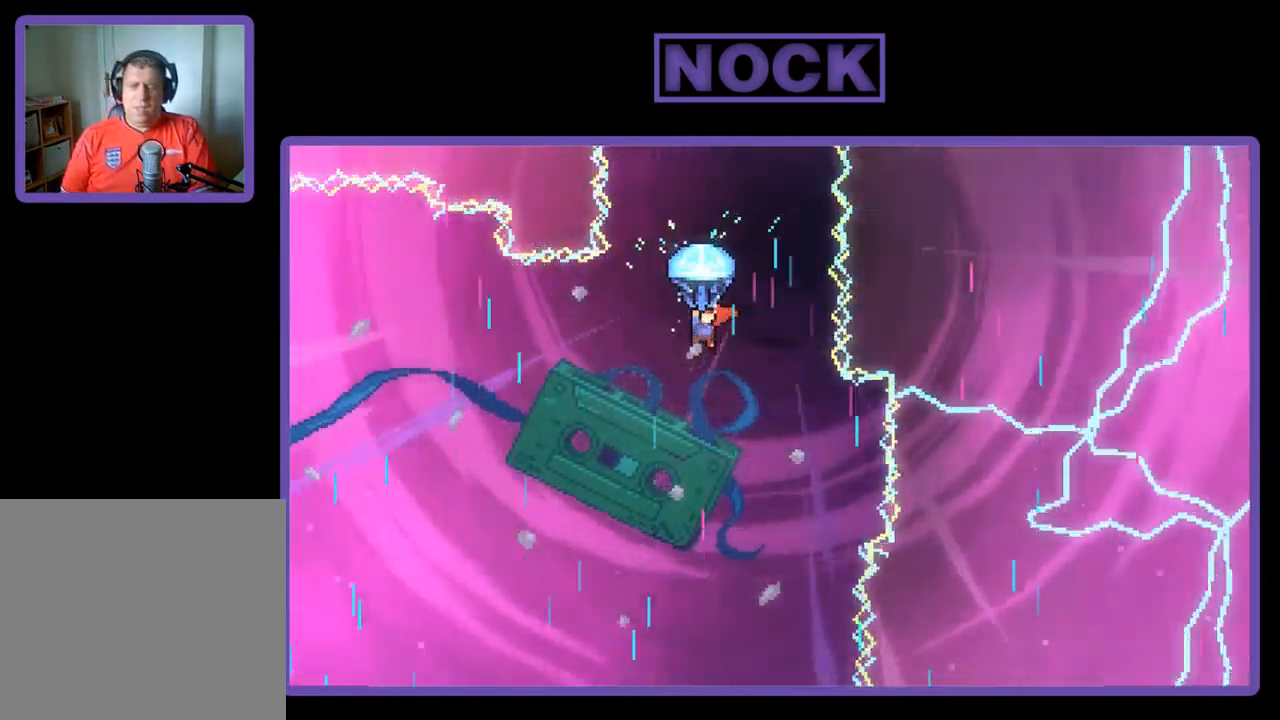
{"buttons": ["R2", "DPAD_UP"], "left_stick": "center", "events": [[50, "DPAD_RIGHT", "down"], [150, "DPAD_RIGHT", "up"], [217, "DPAD_UP", "down"]]}
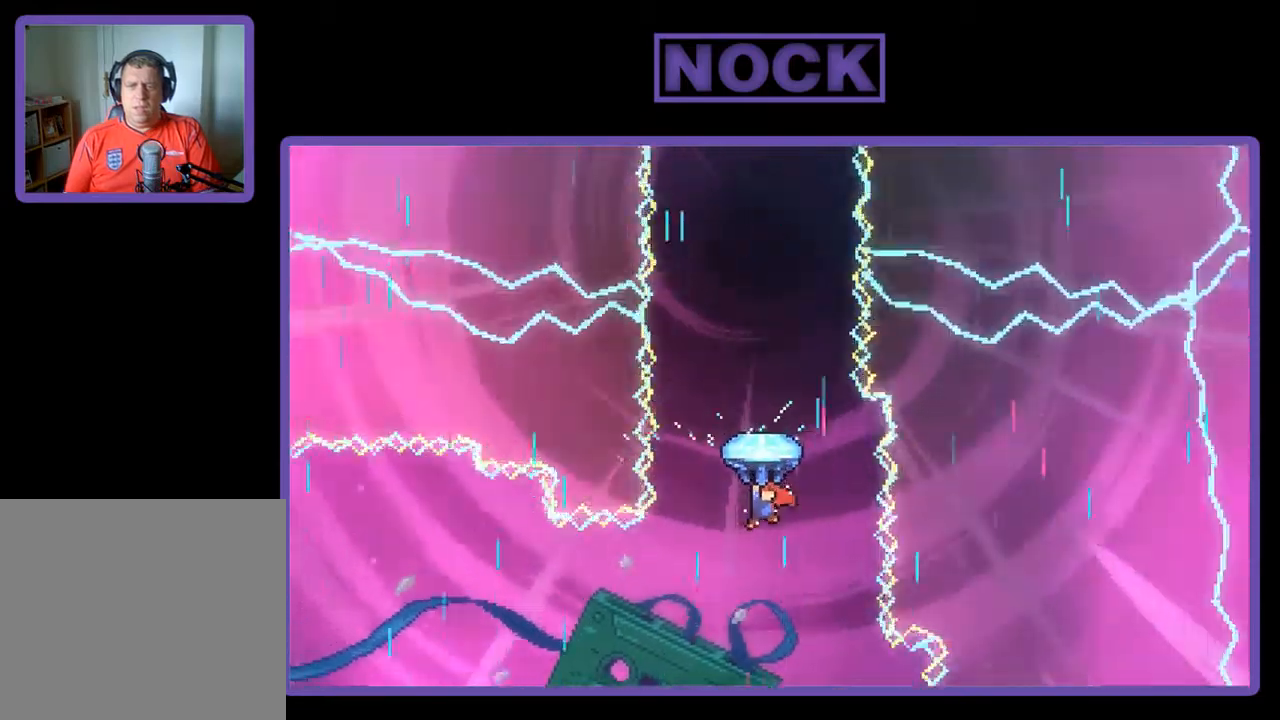
{"buttons": ["R2", "DPAD_UP"], "left_stick": "center", "events": []}
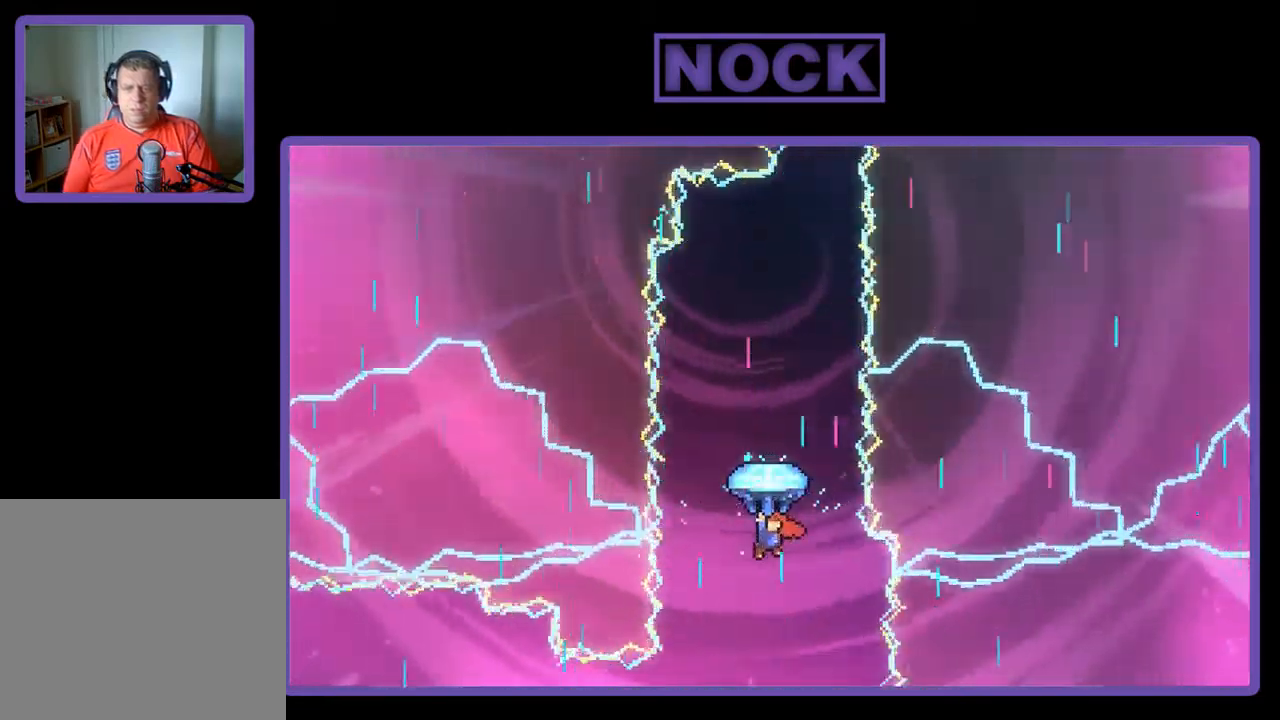
{"buttons": ["R2"], "left_stick": "center", "events": [[317, "DPAD_UP", "up"]]}
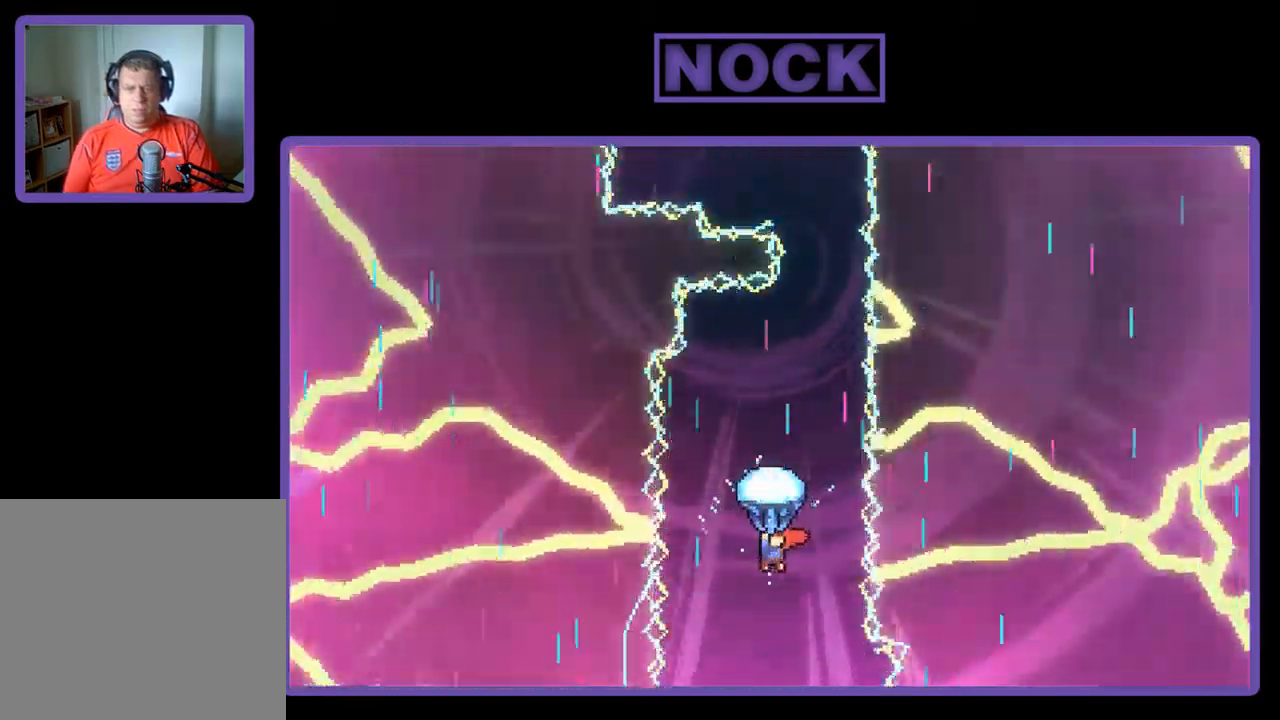
{"buttons": ["R2"], "left_stick": "center", "events": [[17, "DPAD_RIGHT", "down"], [150, "DPAD_RIGHT", "up"]]}
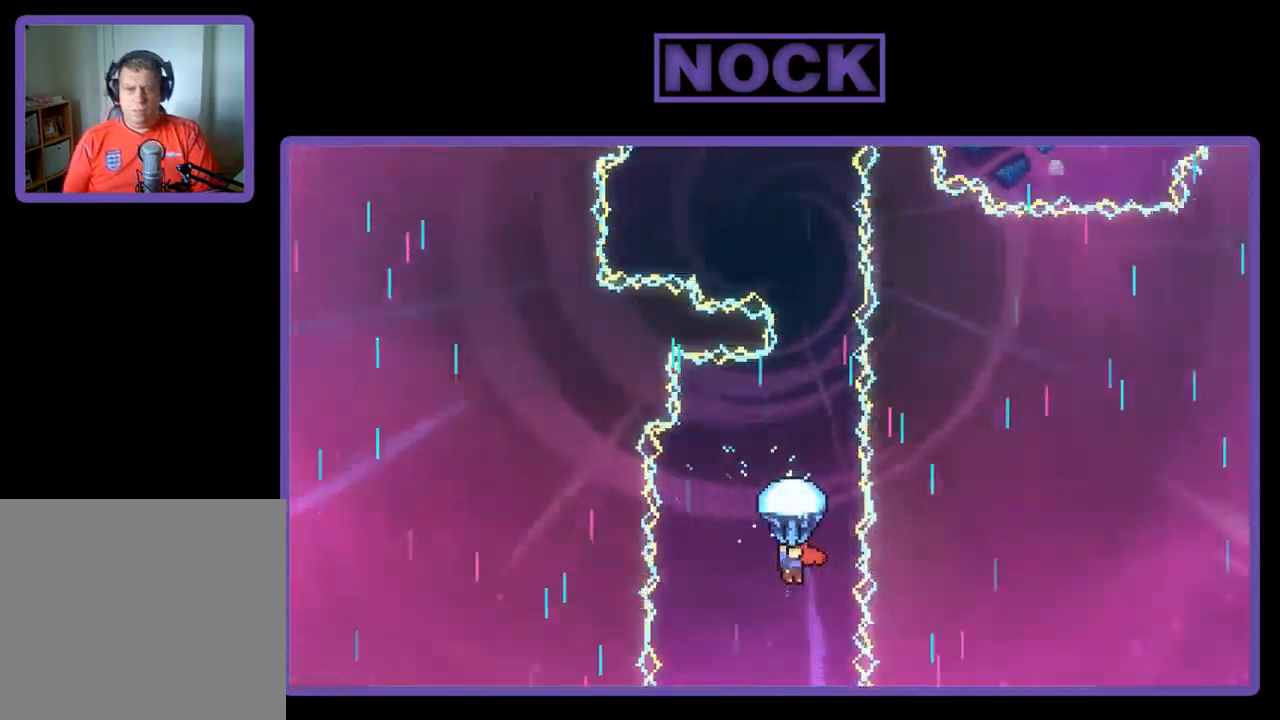
{"buttons": ["R2"], "left_stick": "center", "events": [[117, "DPAD_RIGHT", "down"], [250, "DPAD_RIGHT", "up"]]}
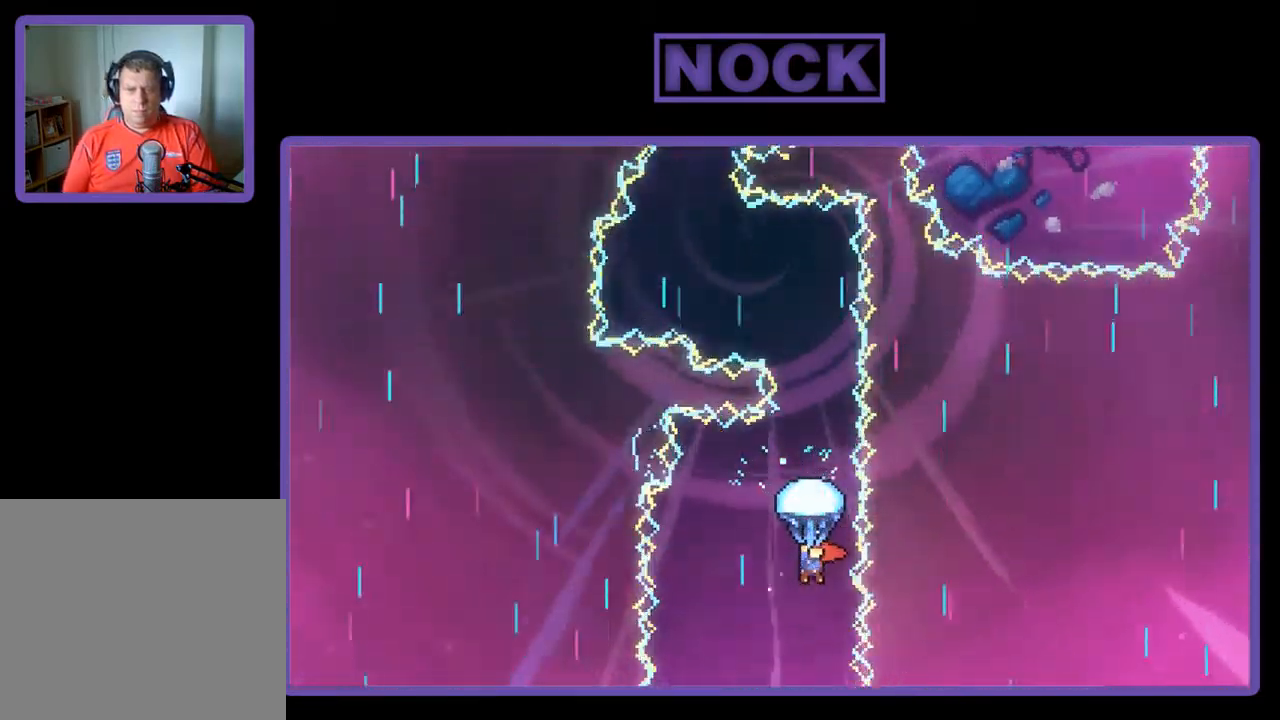
{"buttons": ["R2"], "left_stick": "center", "events": [[317, "DPAD_RIGHT", "down"], [384, "DPAD_RIGHT", "up"]]}
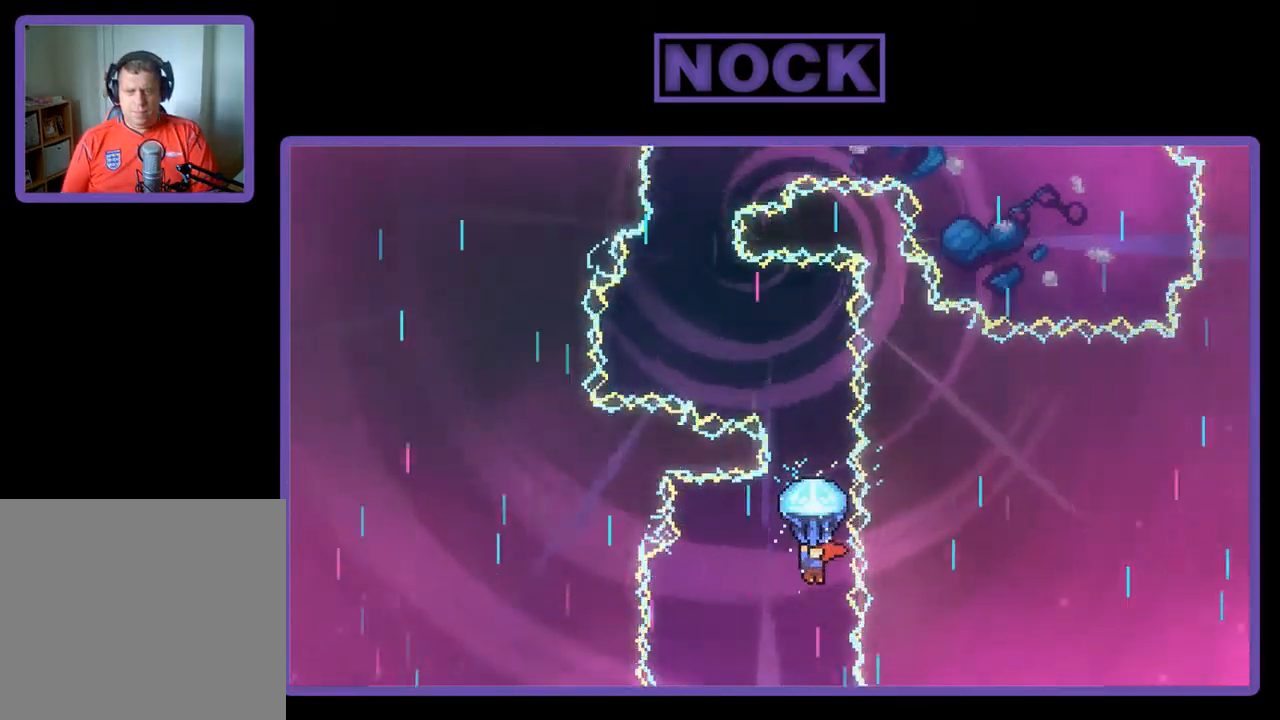
{"buttons": ["R2"], "left_stick": "center", "events": []}
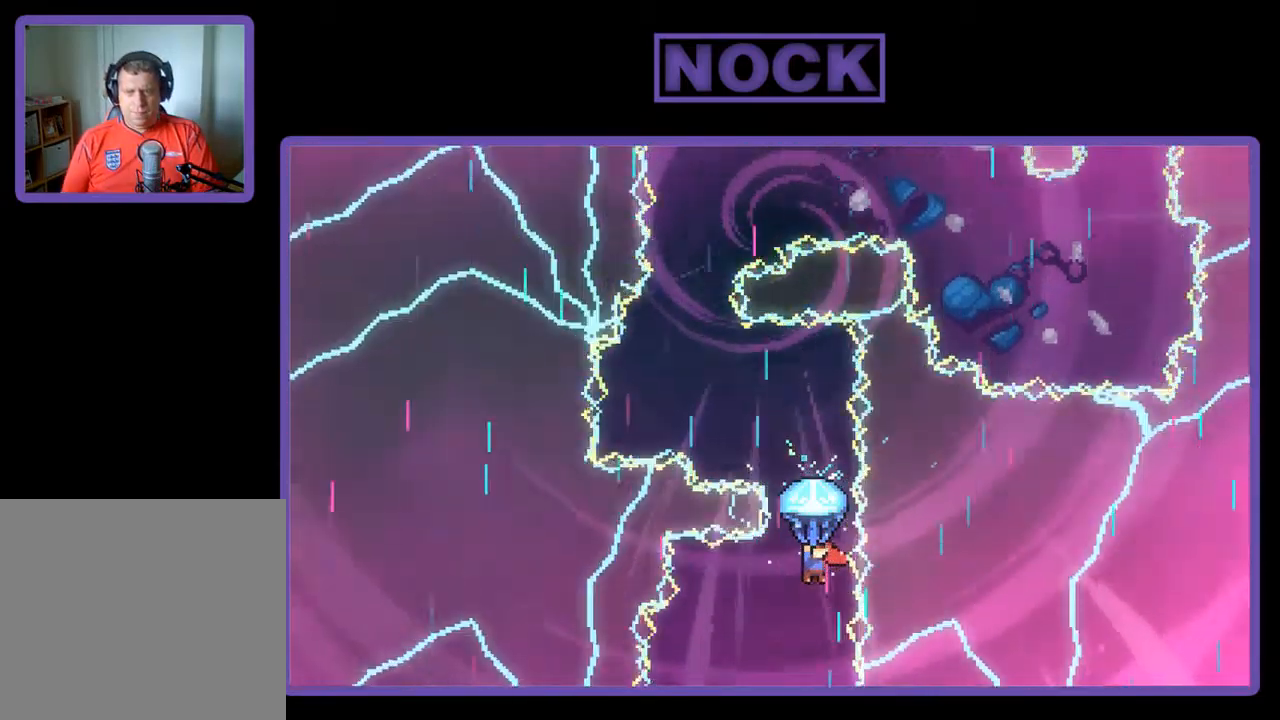
{"buttons": ["R2"], "left_stick": "center", "events": []}
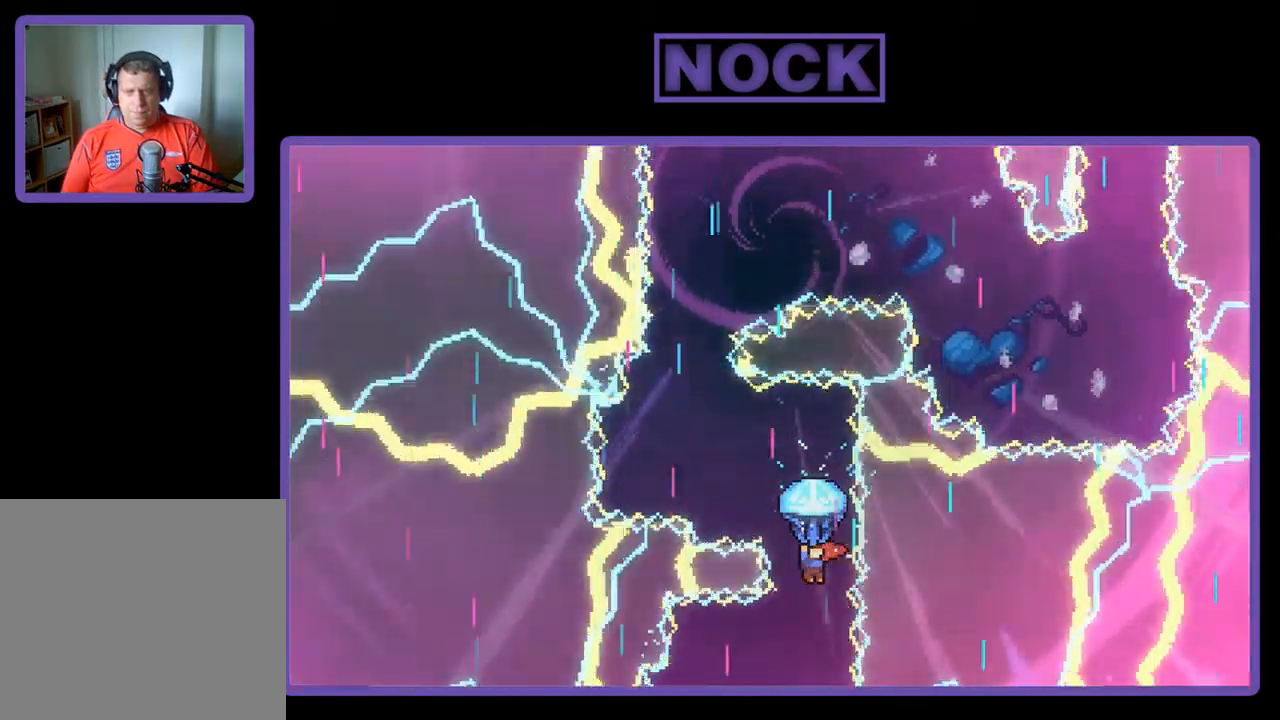
{"buttons": ["R2", "DPAD_LEFT"], "left_stick": "center", "events": [[350, "DPAD_LEFT", "down"]]}
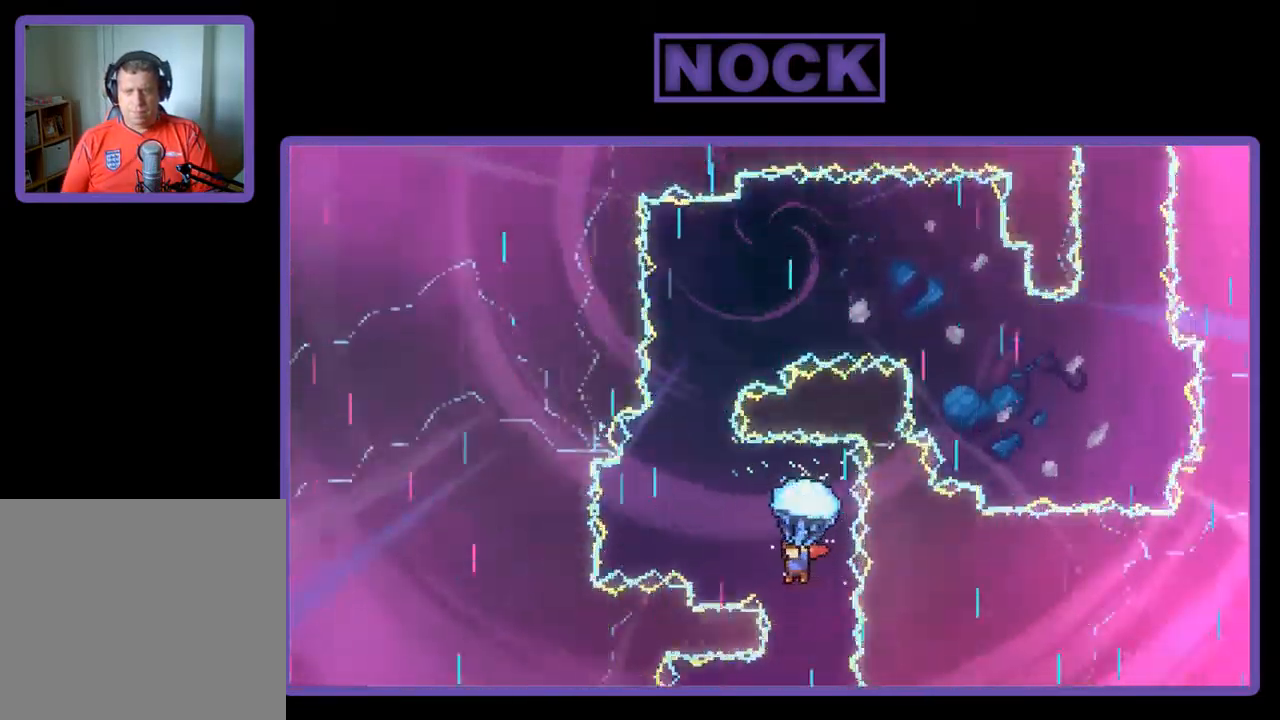
{"buttons": ["R2"], "left_stick": "center", "events": [[250, "DPAD_LEFT", "up"]]}
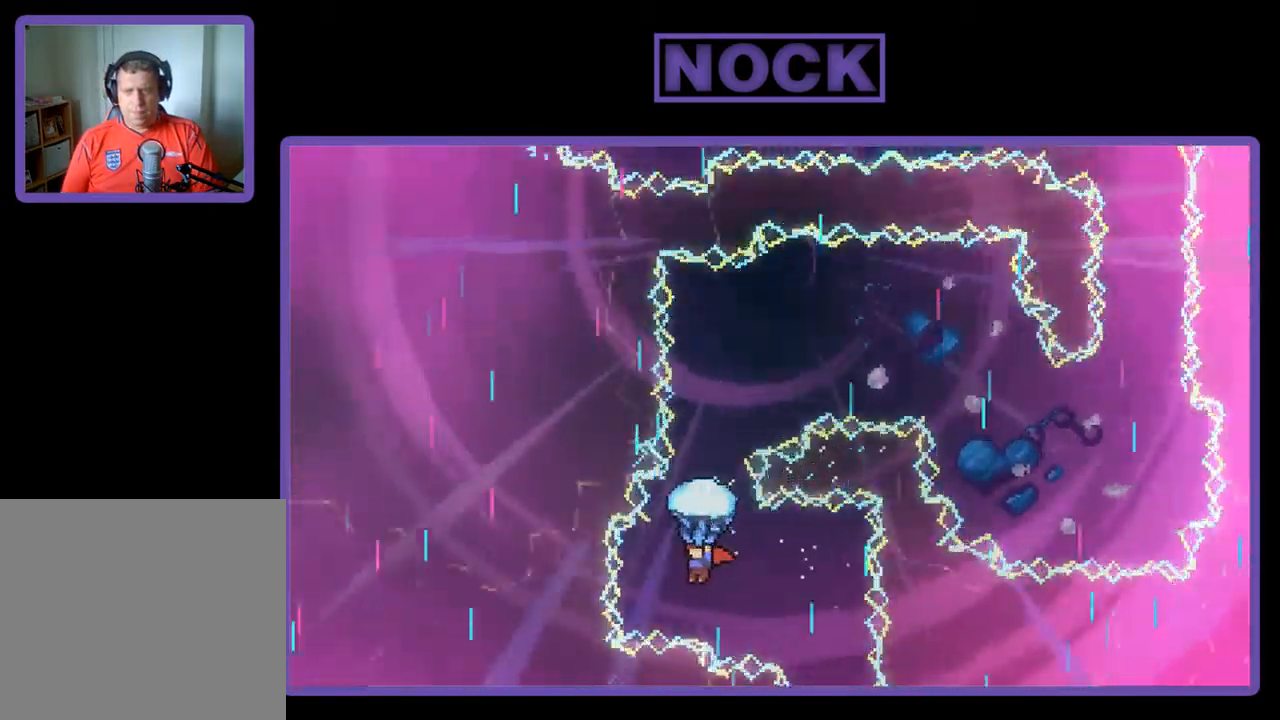
{"buttons": ["R2"], "left_stick": "center", "events": [[150, "DPAD_RIGHT", "down"], [217, "DPAD_RIGHT", "up"], [350, "DPAD_RIGHT", "down"], [450, "DPAD_RIGHT", "up"]]}
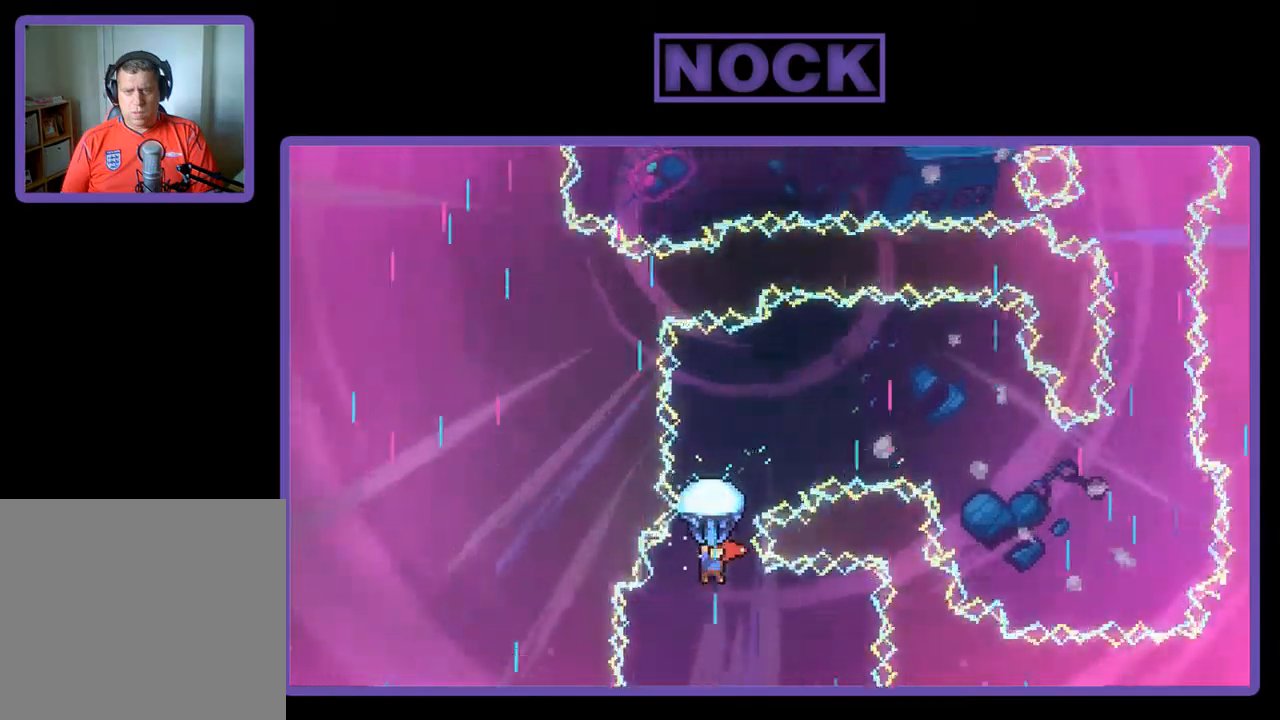
{"buttons": ["R2"], "left_stick": "center", "events": []}
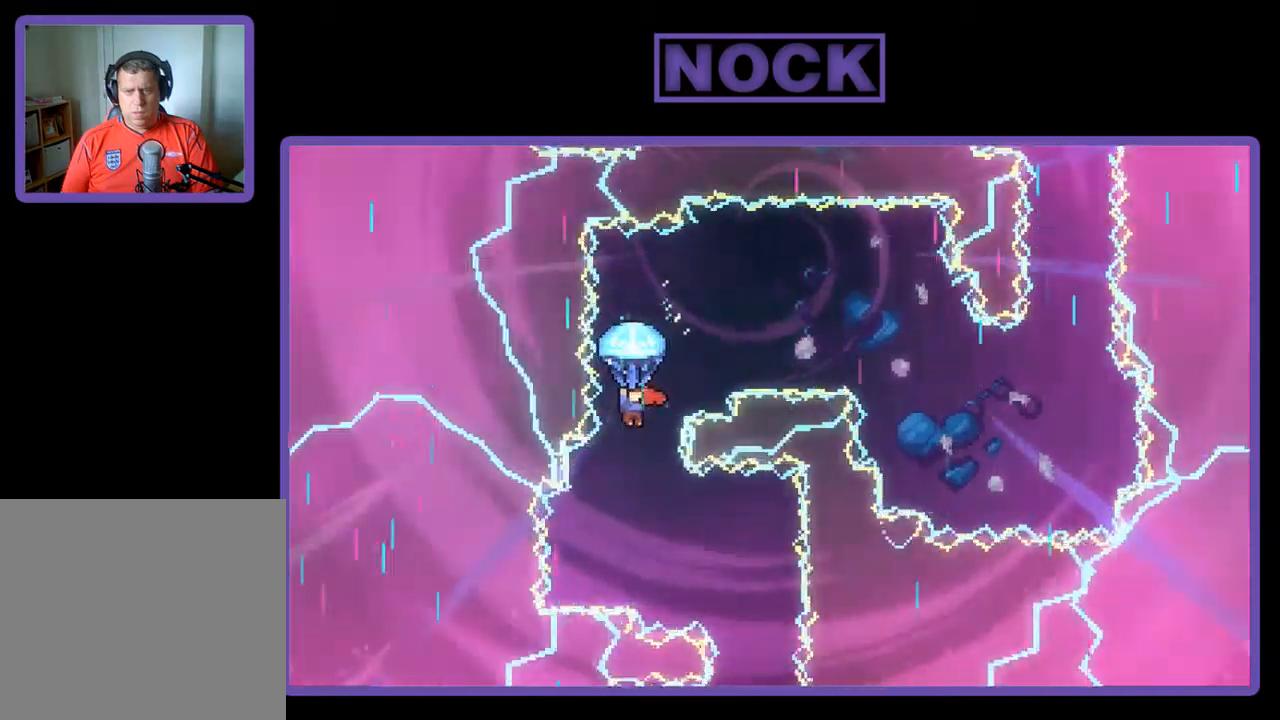
{"buttons": ["R2", "DPAD_RIGHT"], "left_stick": "center", "events": [[67, "DPAD_RIGHT", "down"], [334, "DPAD_RIGHT", "up"], [434, "DPAD_RIGHT", "down"]]}
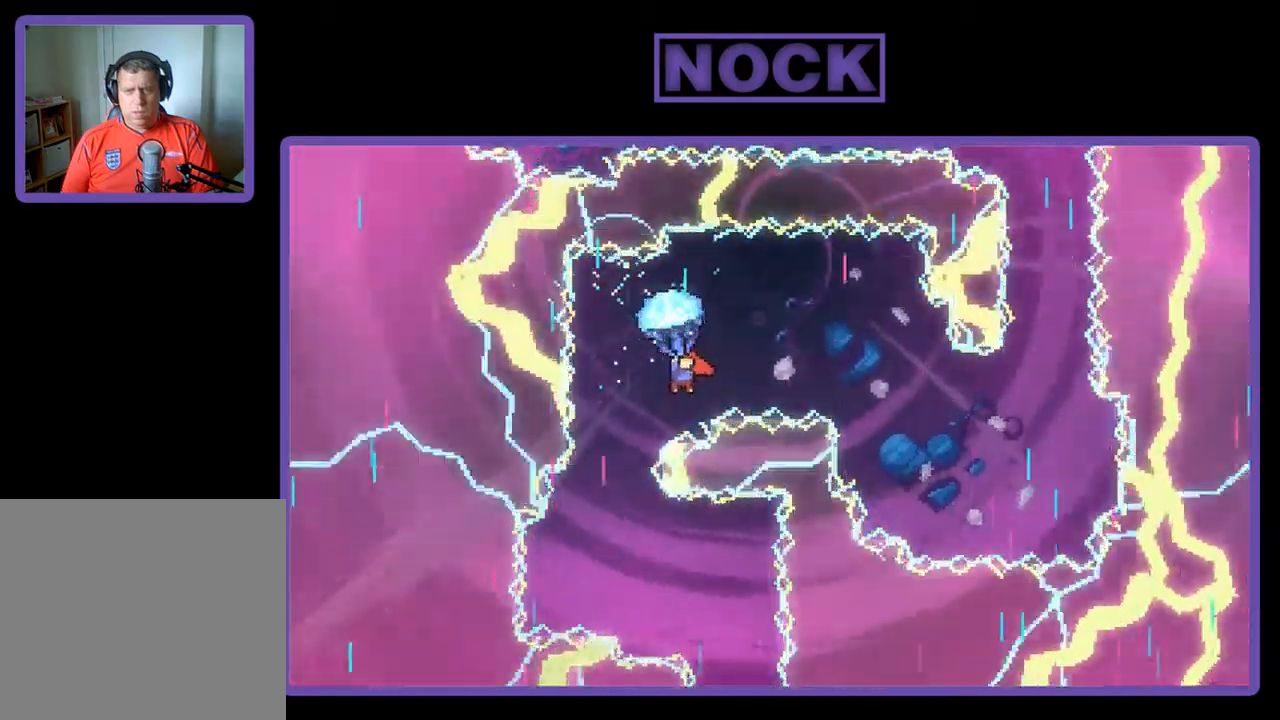
{"buttons": ["R2", "DPAD_DOWN"], "left_stick": "center", "events": [[367, "DPAD_RIGHT", "up"], [467, "DPAD_DOWN", "down"]]}